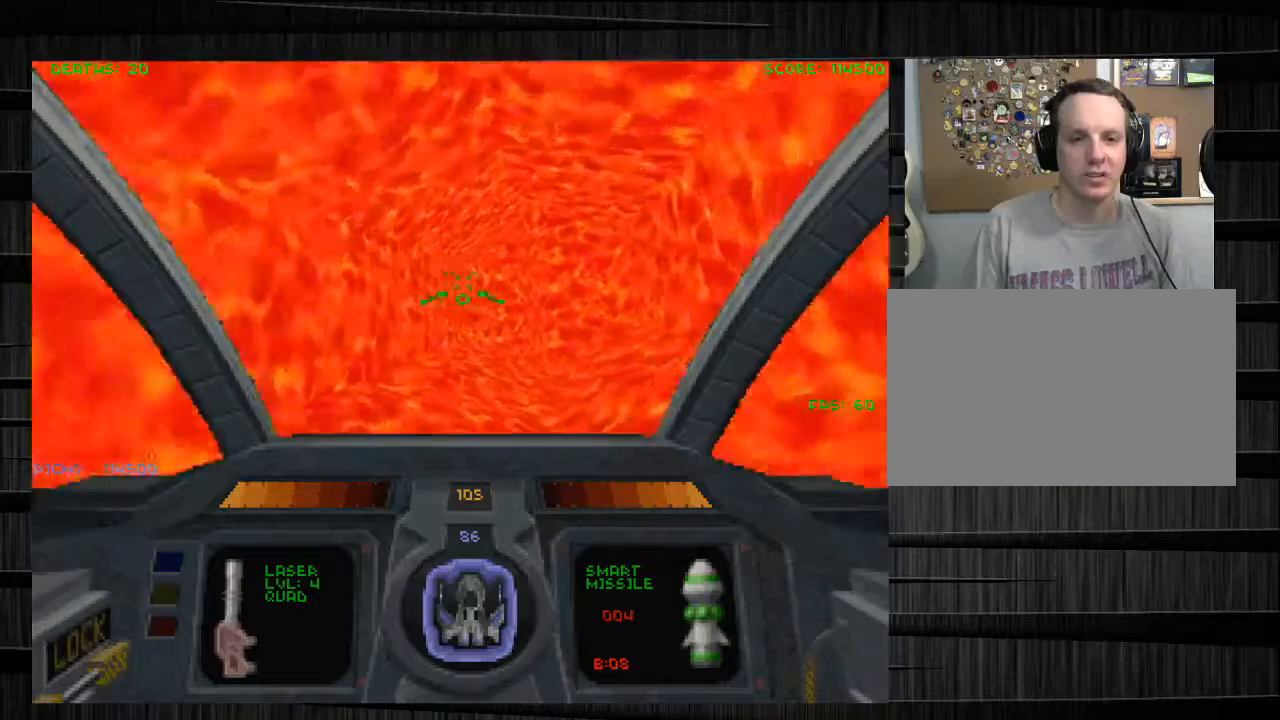
Gameplay with keyboard and mouse; each line is a JSON object with the keys and mouse buttons held at the frame after it. "events" lists presses ("down") and releases ("up") of "1", "2", "3", "4", "5", "a", "alt", "c", "ctrl", "d", "e", "f", "q", "r", "s", "shift", "space", "tab", "v", "w", "x", "z", "mouse_left", "mouse_middle", "mouse_right", "mouse_wheel_up" and "mouse_wheel_down" between this image and that frame as [ms after this image, input, new state], when the widget could be followed in between. "mouse_left", "mouse_middle", "mouse_right", "mouse_wheel_up", "mouse_wheel_down" = the "left", "middle", "right", "wheel_up", "wheel_down" buttons of the "mouse" list. No other keys are recorded. Not read: mouse_move.
{"keys": ["w"], "mouse": [], "events": []}
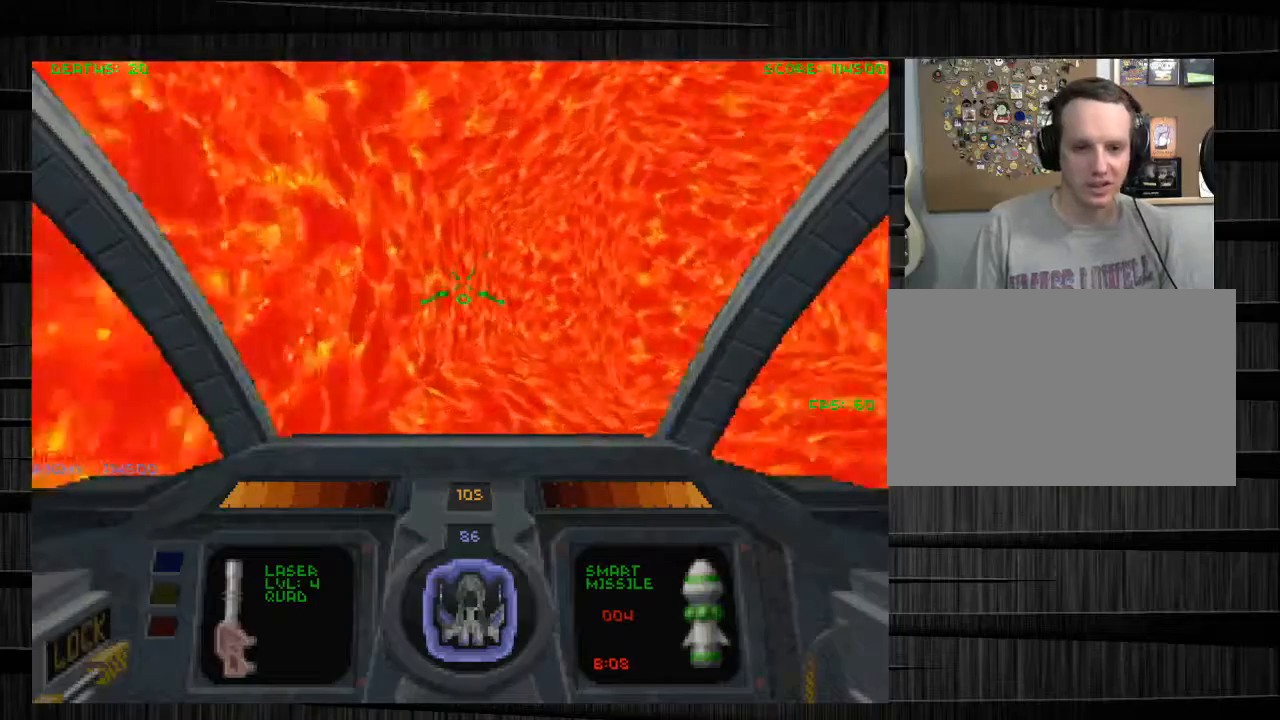
{"keys": ["w"], "mouse": [], "events": [[33, "d", "down"], [233, "d", "up"]]}
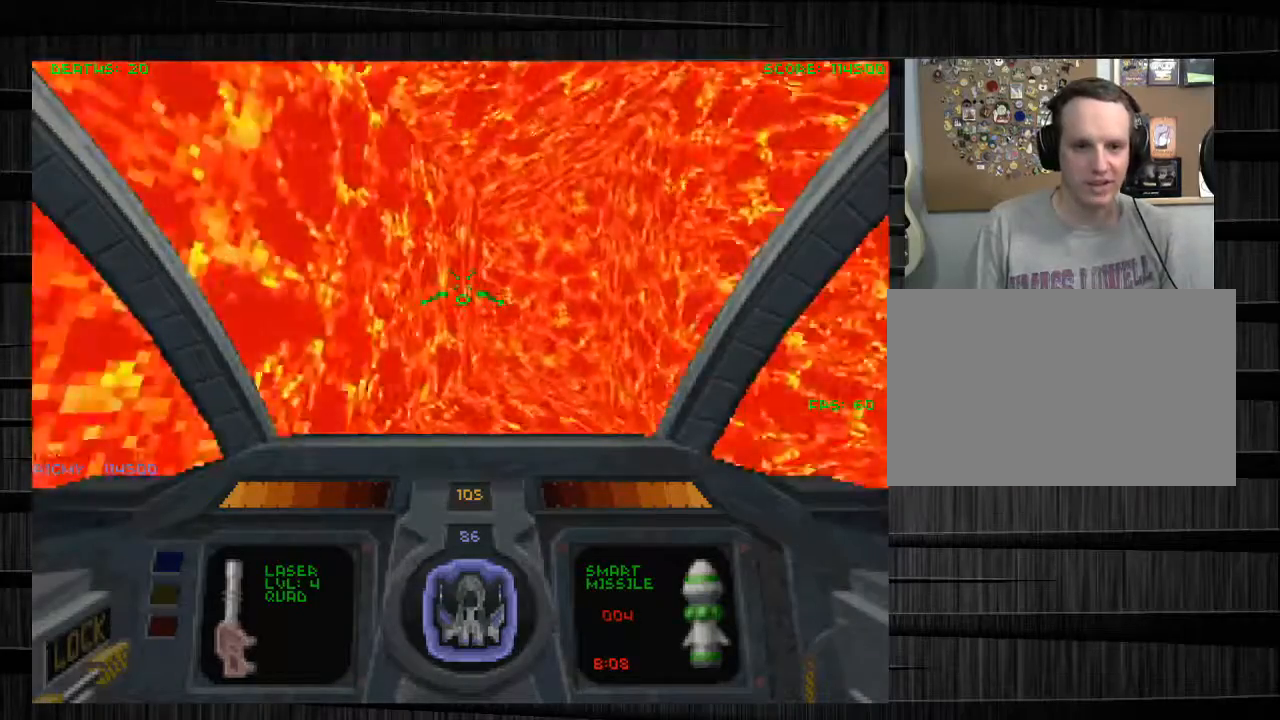
{"keys": ["w"], "mouse": [], "events": [[234, "d", "down"], [401, "d", "up"]]}
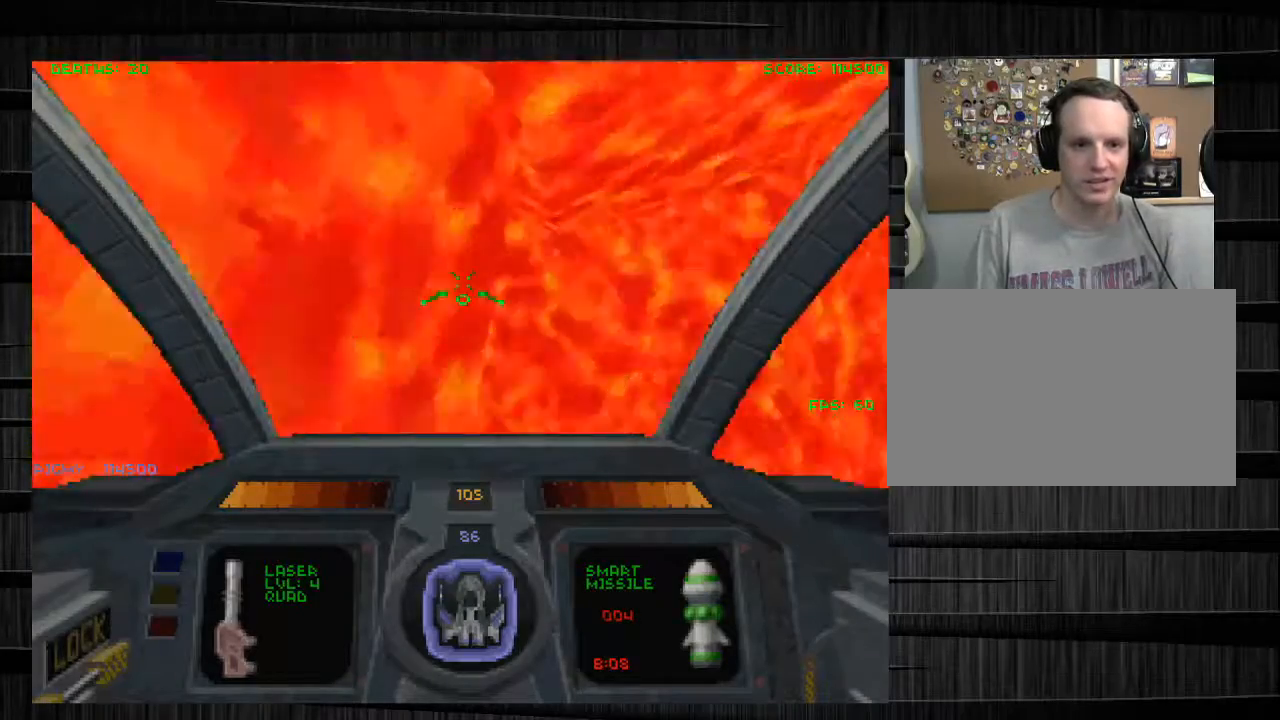
{"keys": ["a"], "mouse": [], "events": [[133, "d", "down"], [233, "w", "up"], [267, "d", "up"], [433, "a", "down"]]}
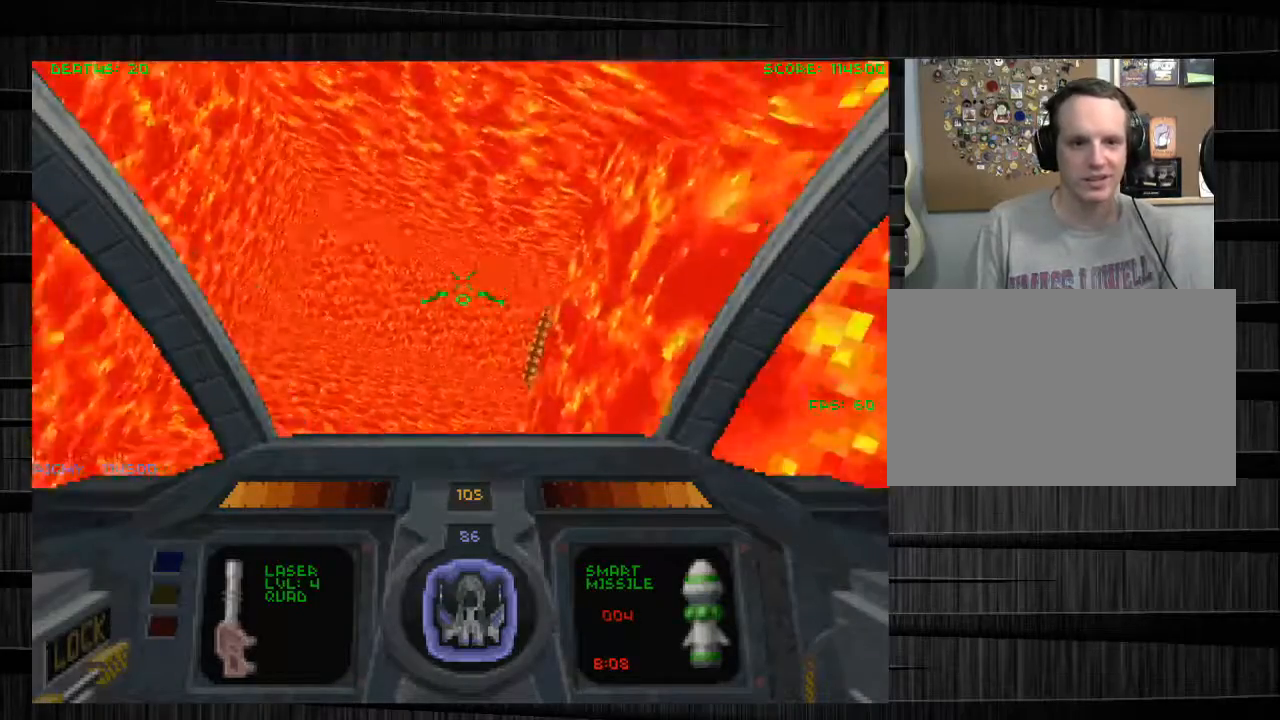
{"keys": ["w"], "mouse": [], "events": [[67, "a", "up"], [200, "a", "down"], [200, "w", "down"], [434, "a", "up"]]}
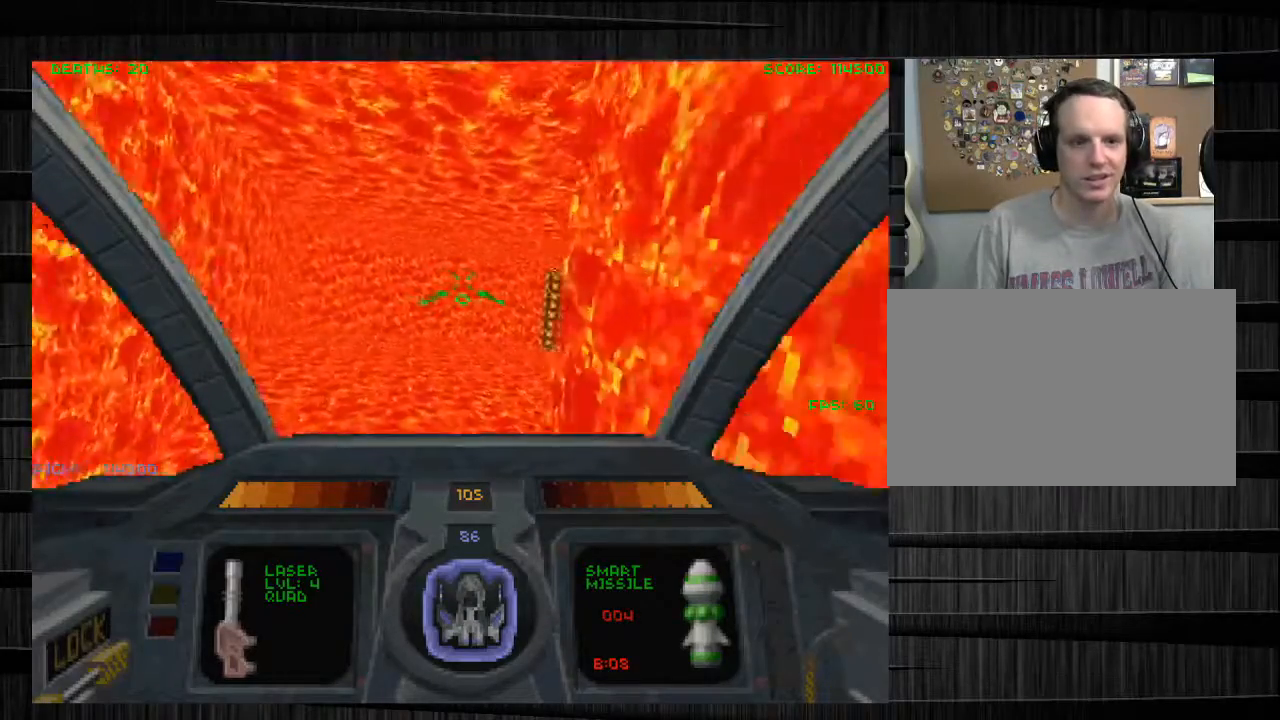
{"keys": ["w"], "mouse": [], "events": [[233, "a", "down"], [400, "a", "up"]]}
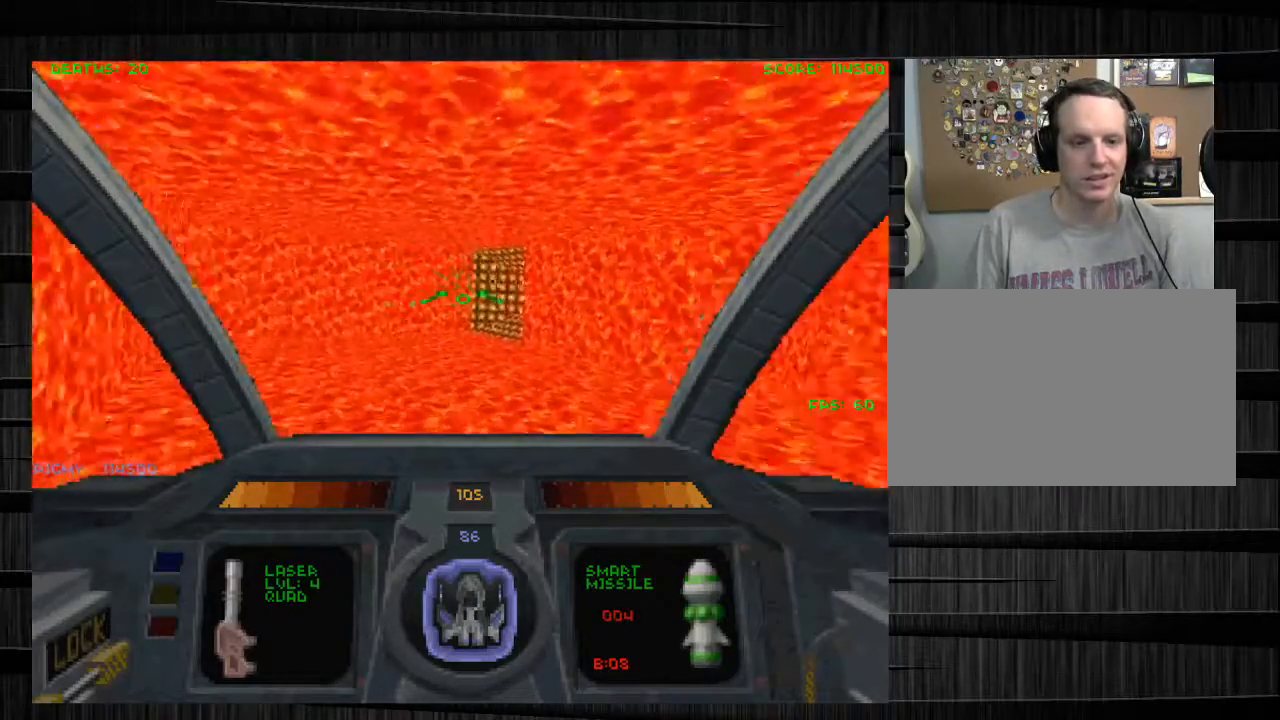
{"keys": ["w"], "mouse": [], "events": [[134, "d", "down"], [367, "d", "up"]]}
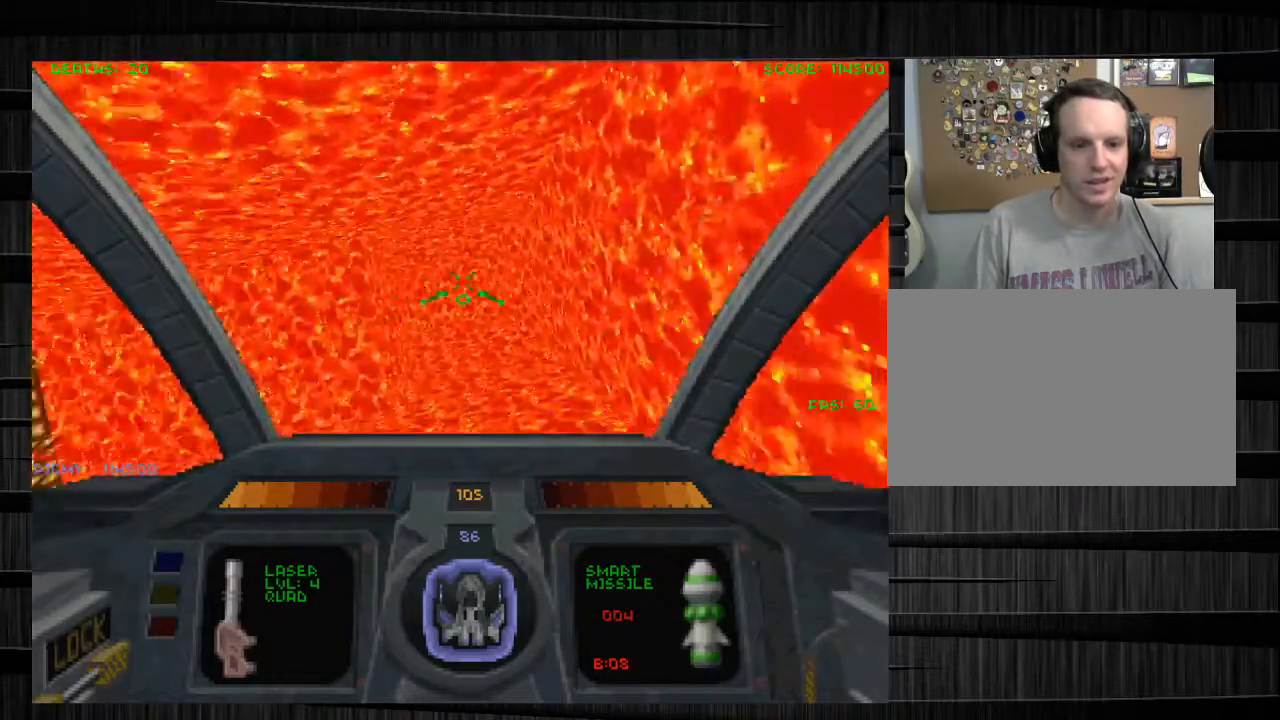
{"keys": ["w"], "mouse": [], "events": []}
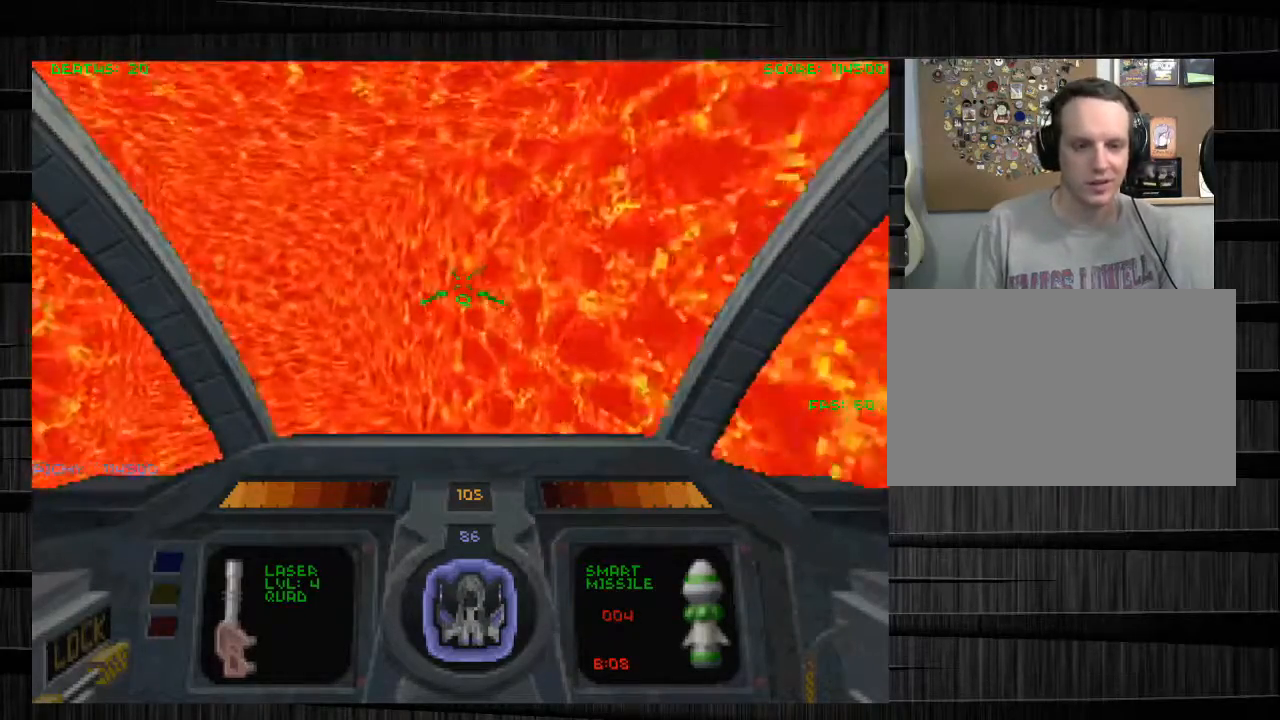
{"keys": ["a", "w"], "mouse": [], "events": [[134, "a", "down"]]}
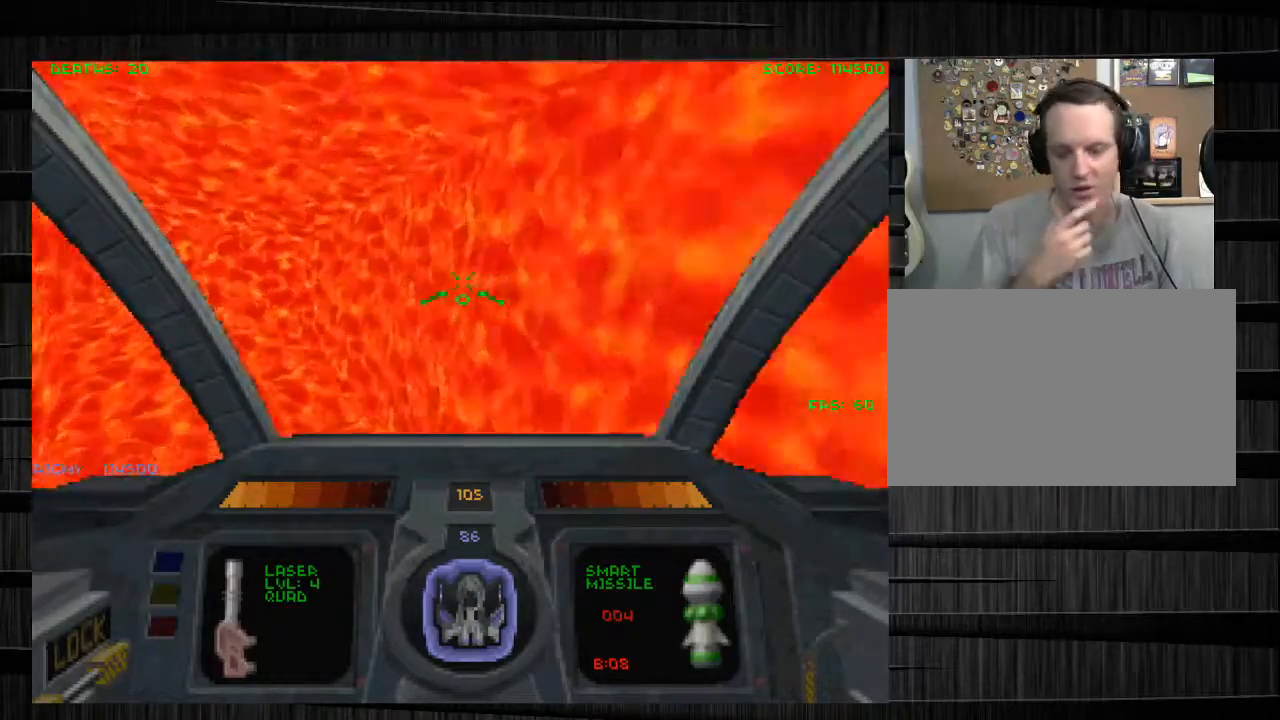
{"keys": ["w"], "mouse": [], "events": [[267, "a", "up"]]}
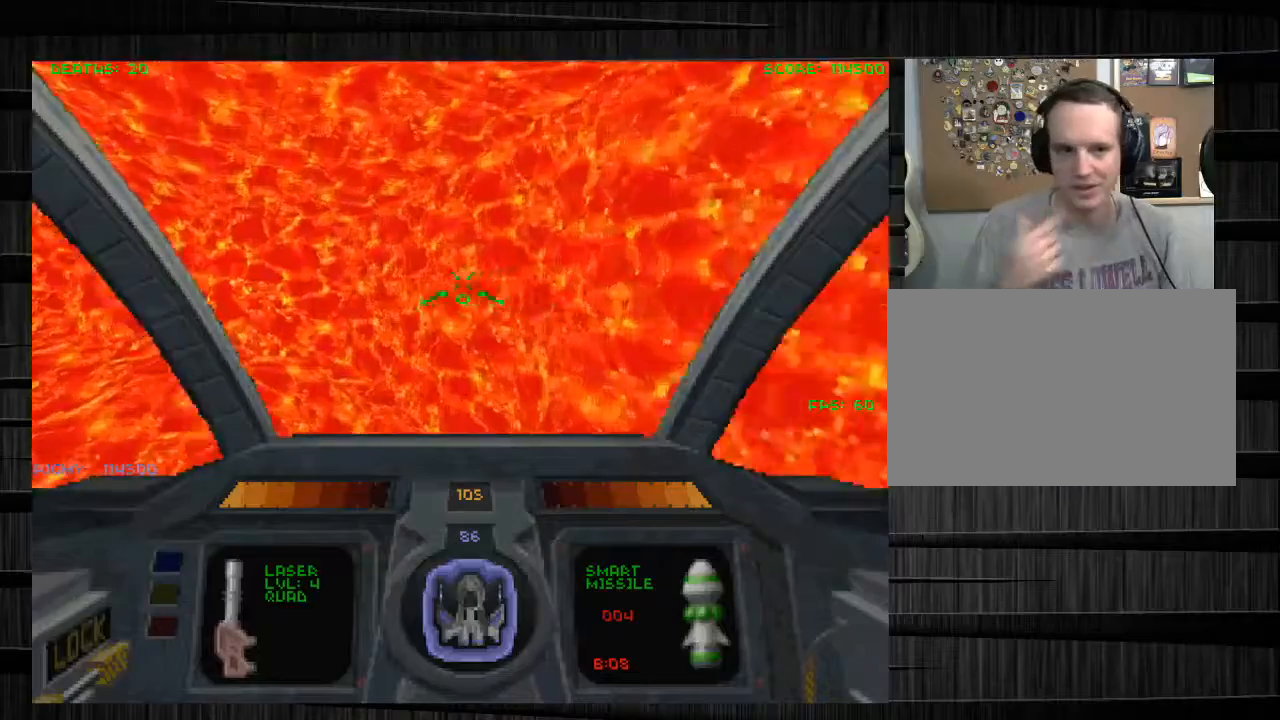
{"keys": ["q"], "mouse": [], "events": [[100, "w", "up"], [434, "q", "down"]]}
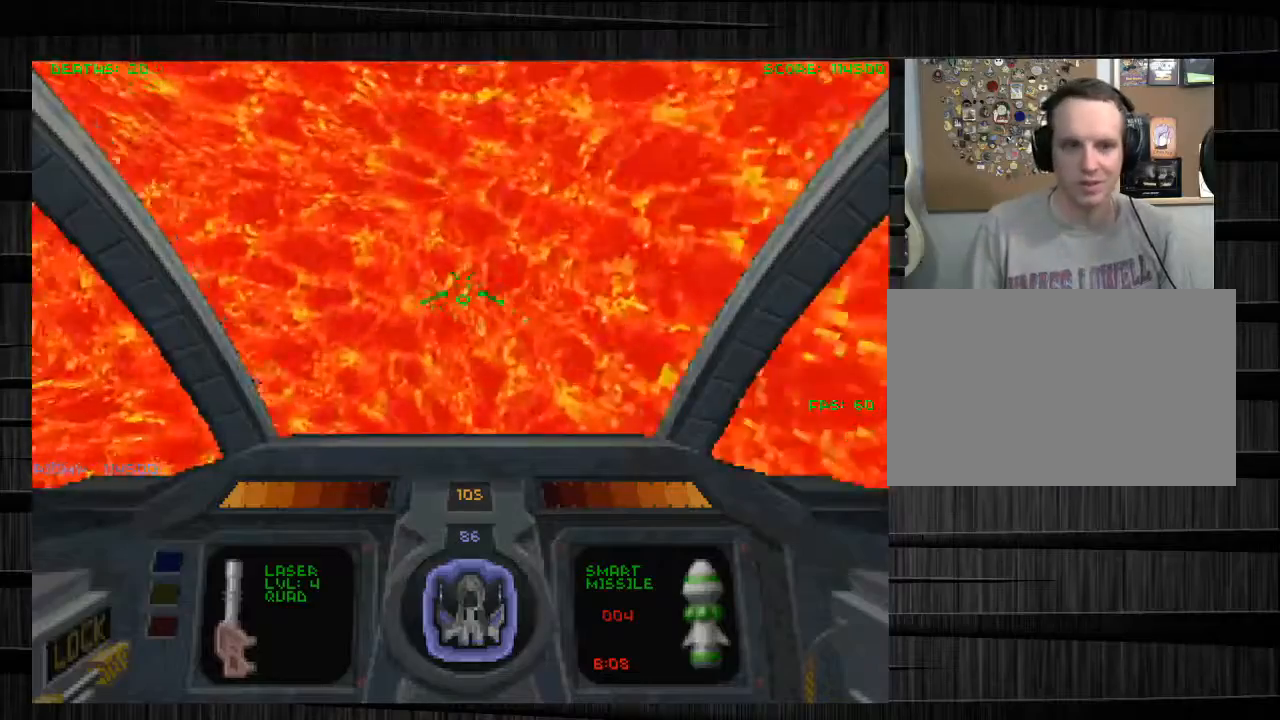
{"keys": ["q", "w"], "mouse": [], "events": [[66, "q", "up"], [133, "w", "down"], [166, "a", "down"], [400, "a", "up"], [500, "q", "down"]]}
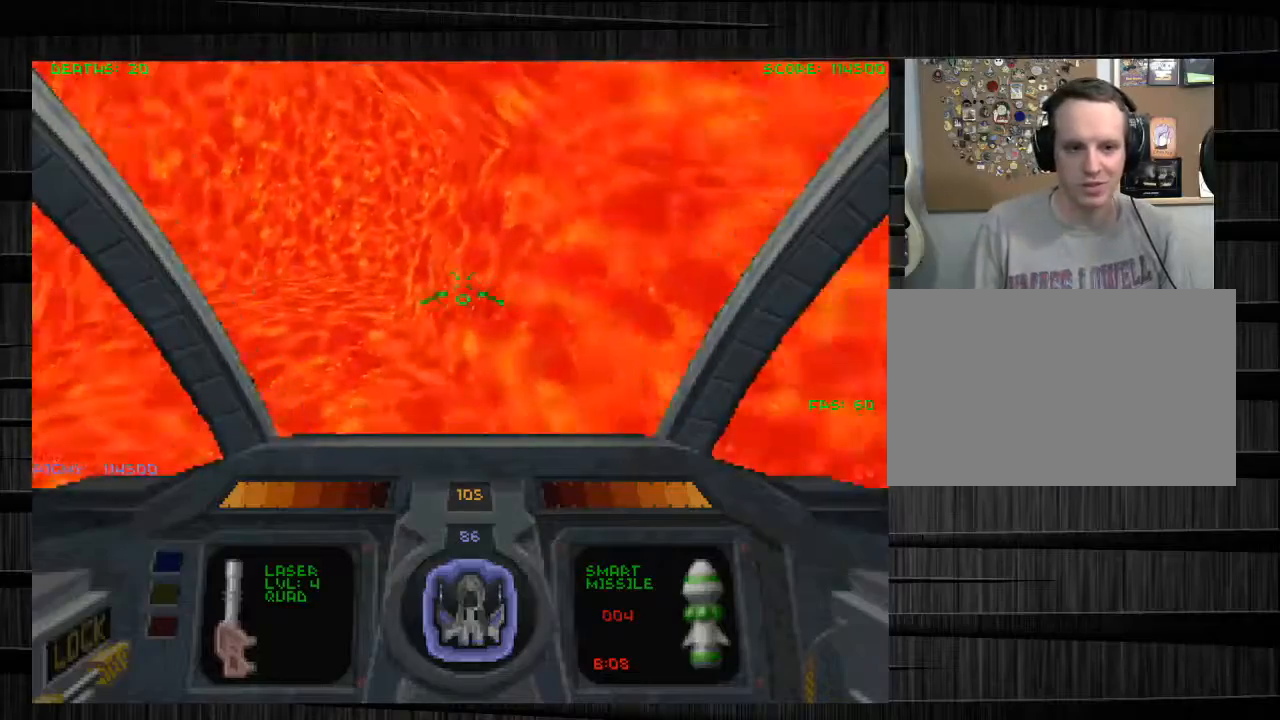
{"keys": ["a"], "mouse": [], "events": [[167, "q", "up"], [300, "a", "down"], [367, "w", "up"]]}
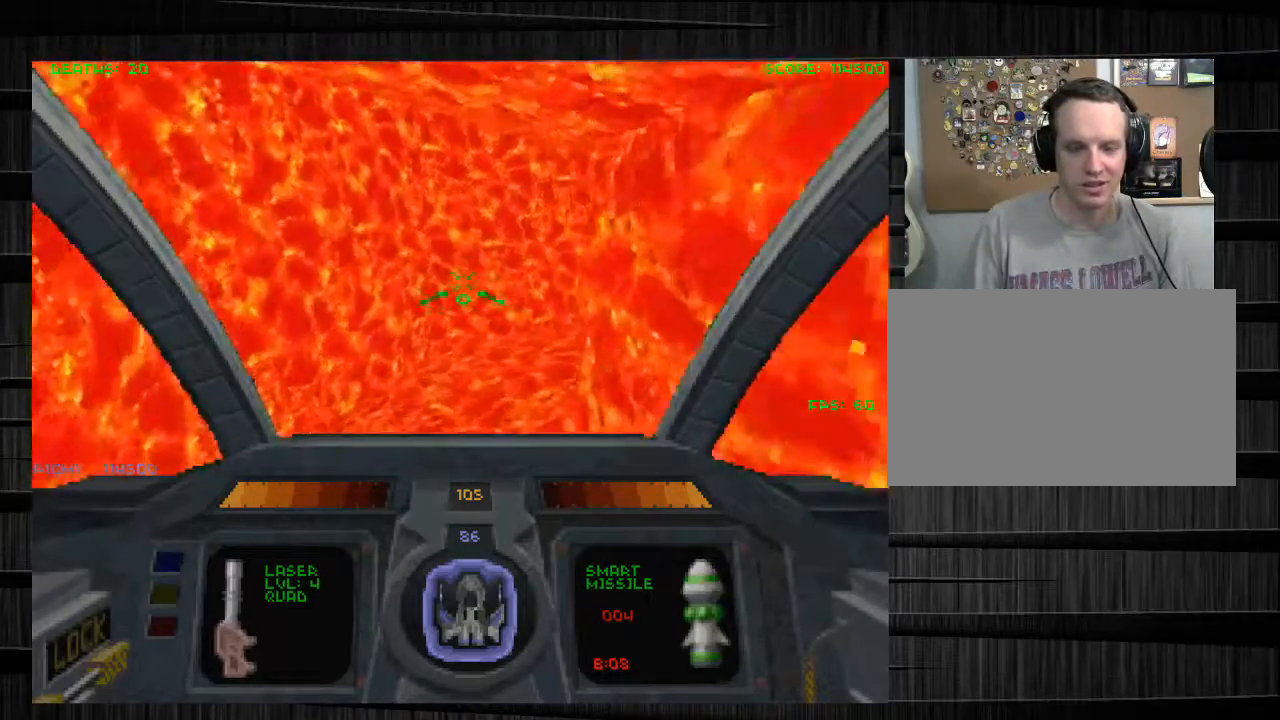
{"keys": ["w"], "mouse": [], "events": [[66, "a", "up"], [66, "w", "down"]]}
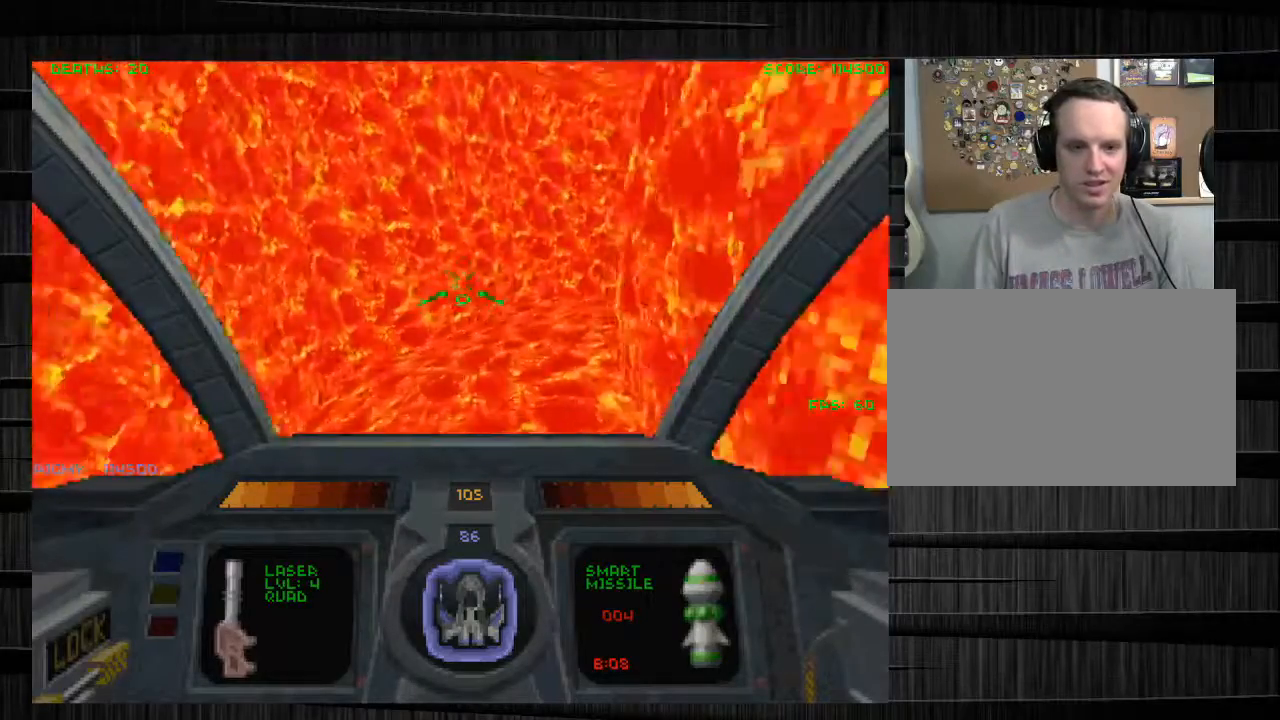
{"keys": ["w"], "mouse": [], "events": []}
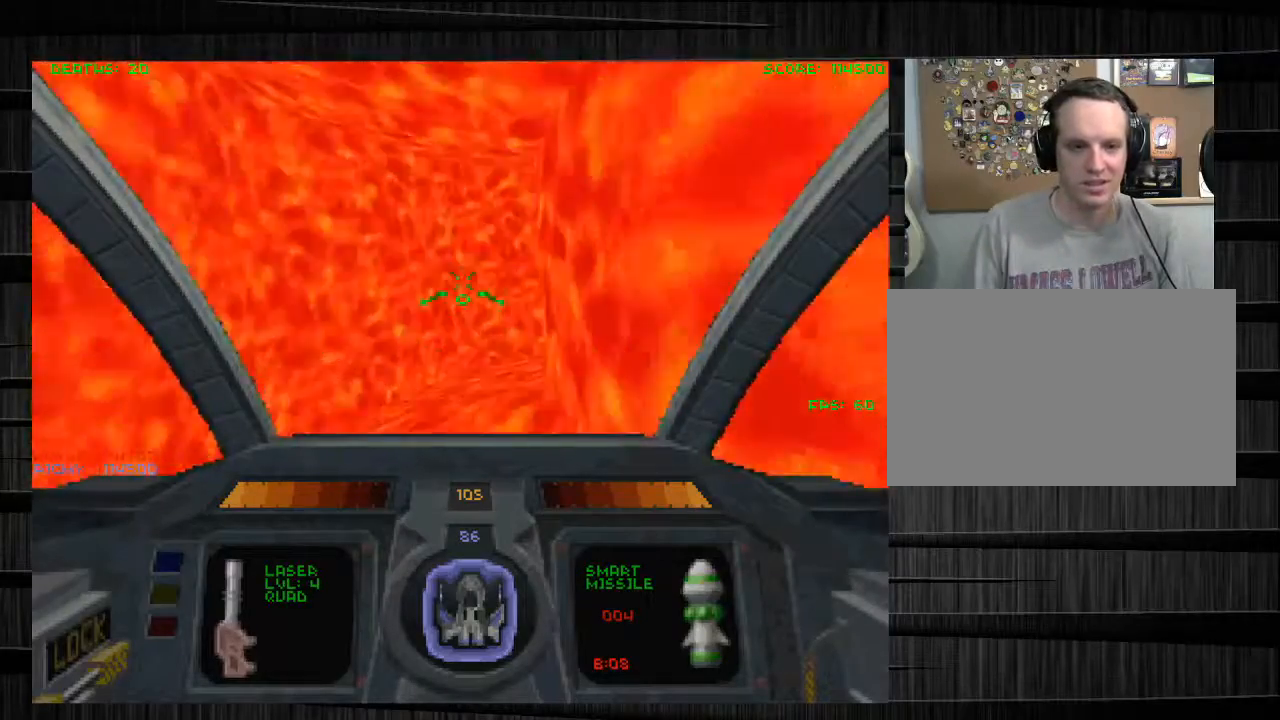
{"keys": ["w"], "mouse": [], "events": [[233, "a", "down"], [467, "a", "up"]]}
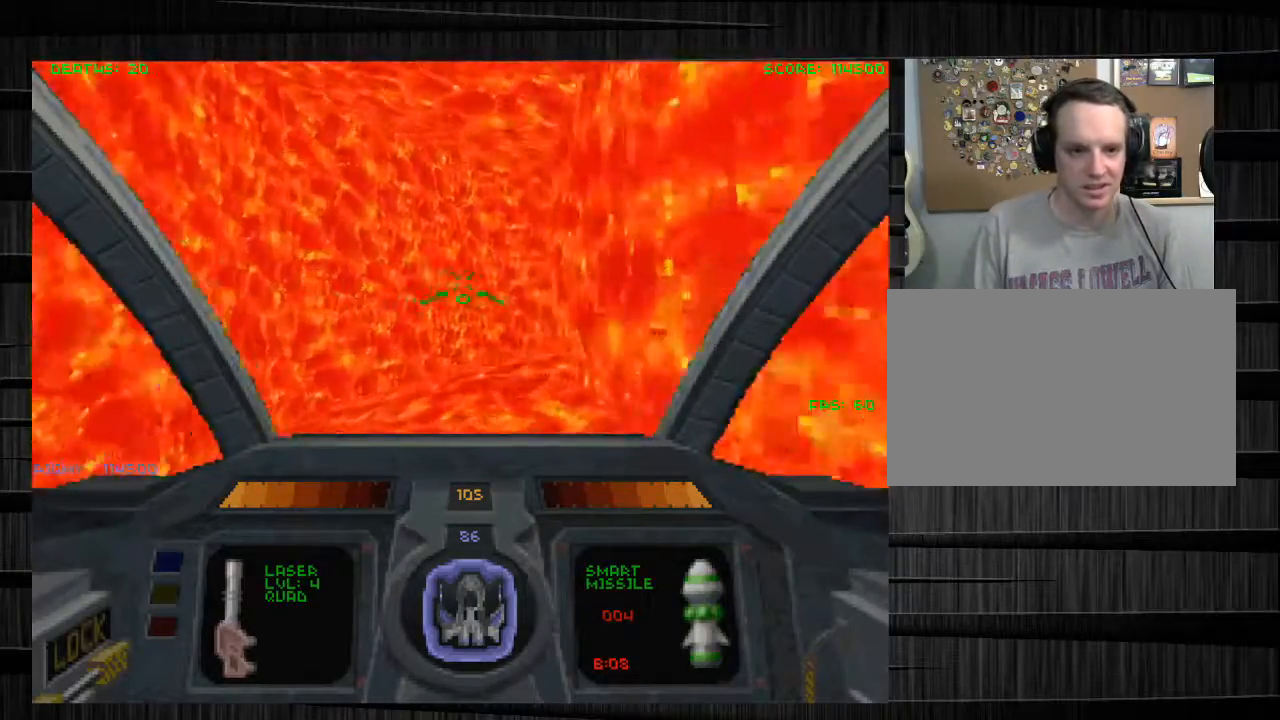
{"keys": ["w"], "mouse": [], "events": []}
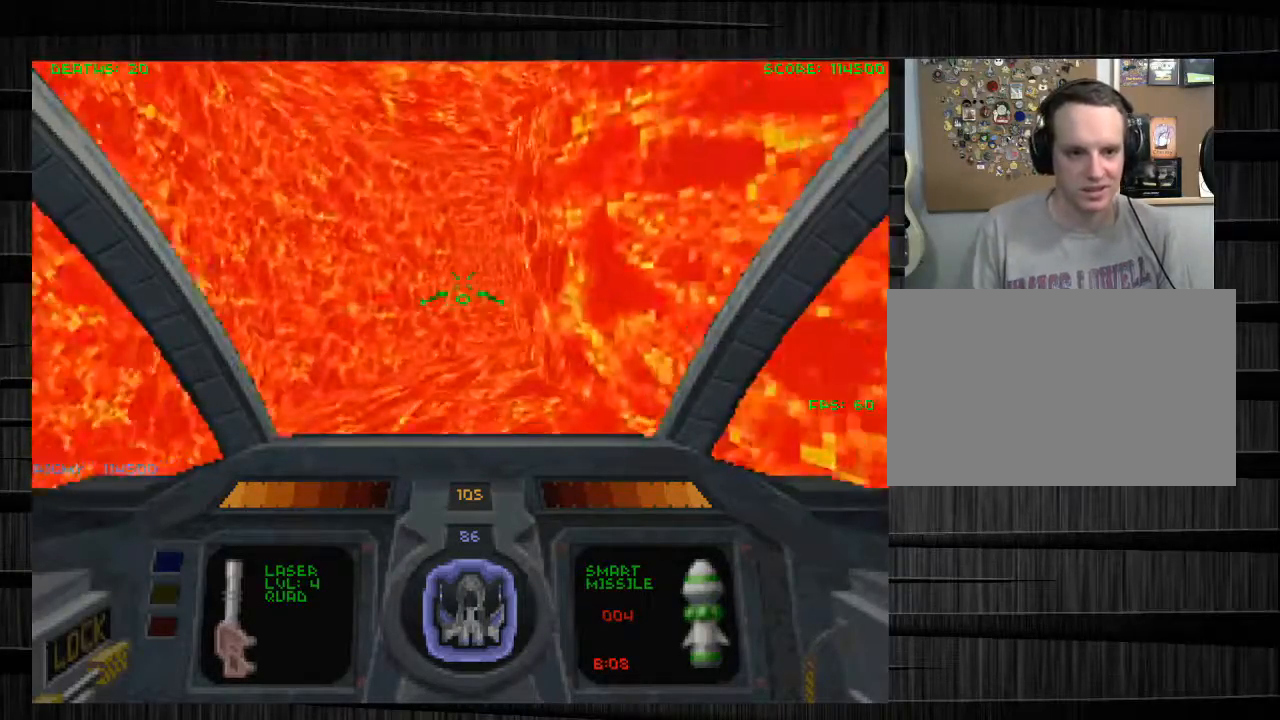
{"keys": ["w"], "mouse": [], "events": []}
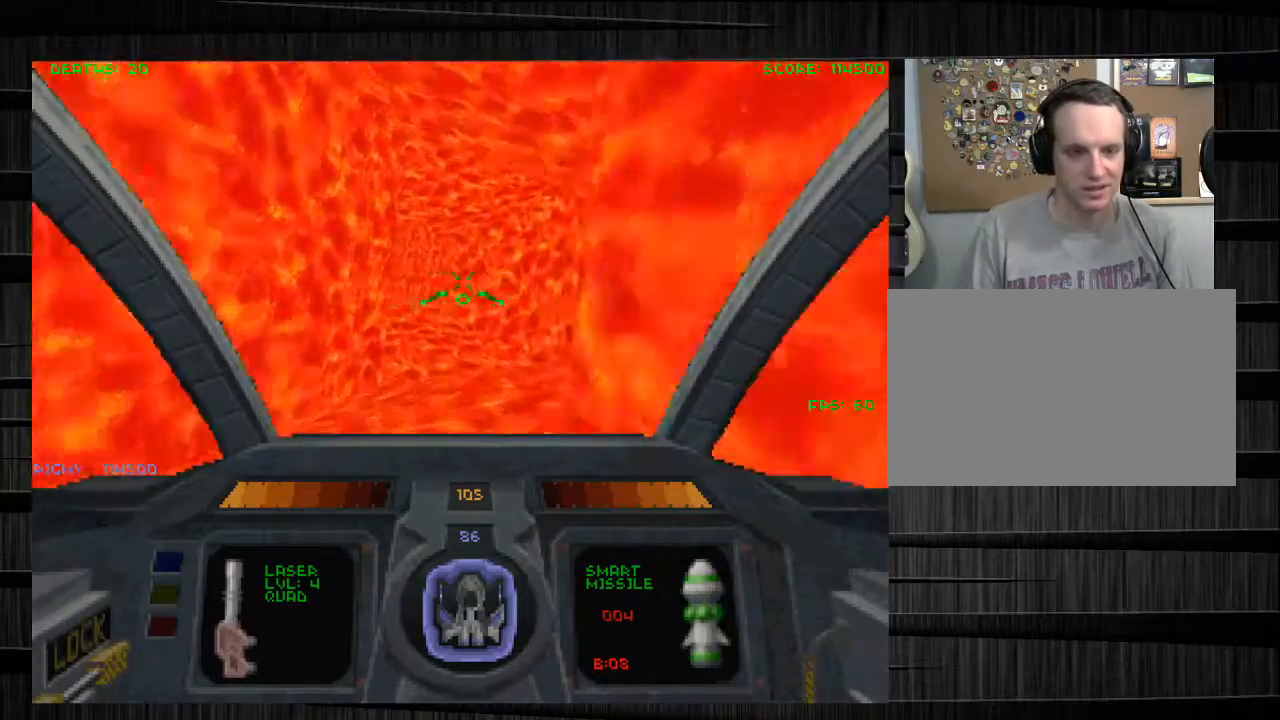
{"keys": ["w"], "mouse": [], "events": []}
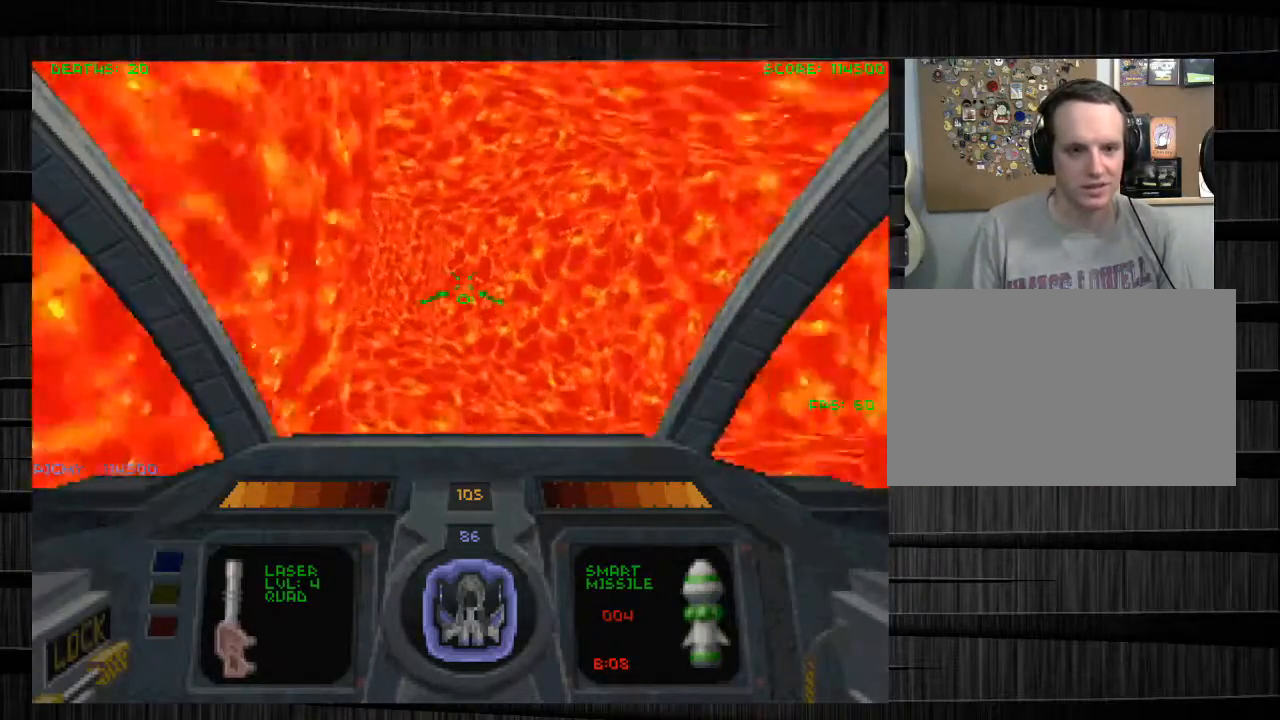
{"keys": ["w"], "mouse": [], "events": [[267, "d", "down"], [400, "d", "up"]]}
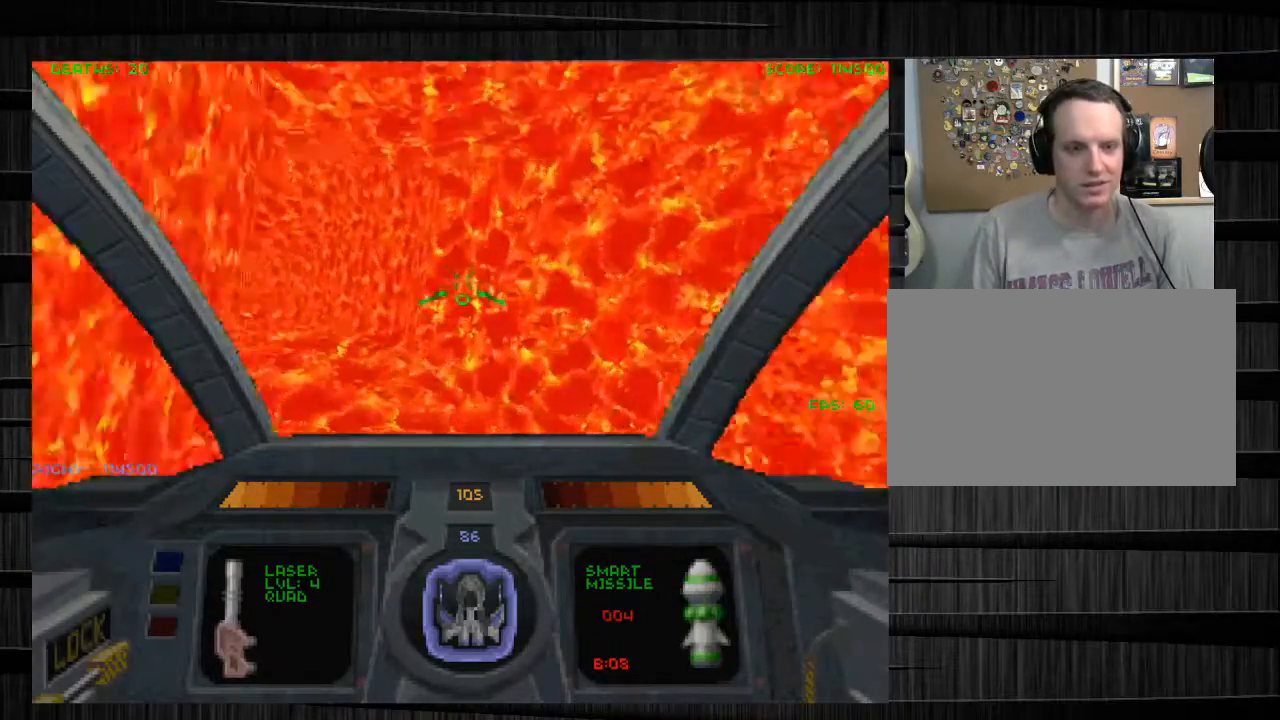
{"keys": ["a", "w"], "mouse": [], "events": [[134, "a", "down"]]}
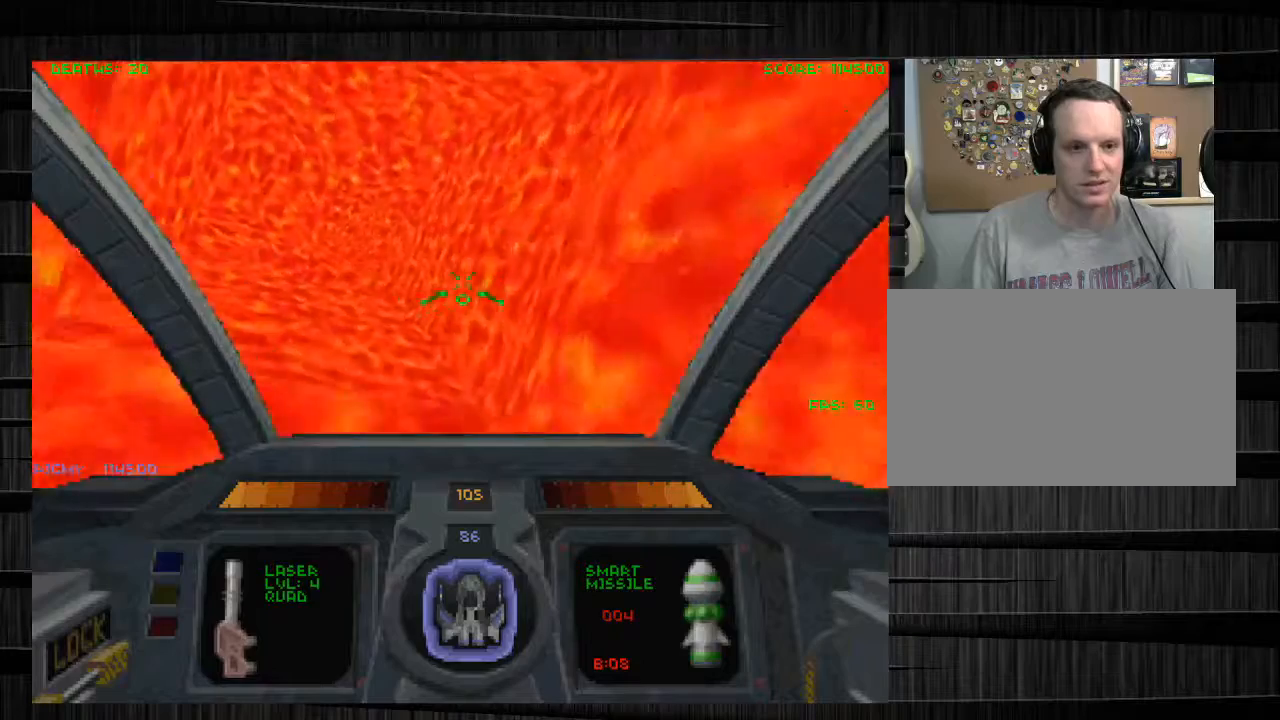
{"keys": ["w"], "mouse": [], "events": [[133, "a", "up"], [267, "q", "down"], [433, "q", "up"]]}
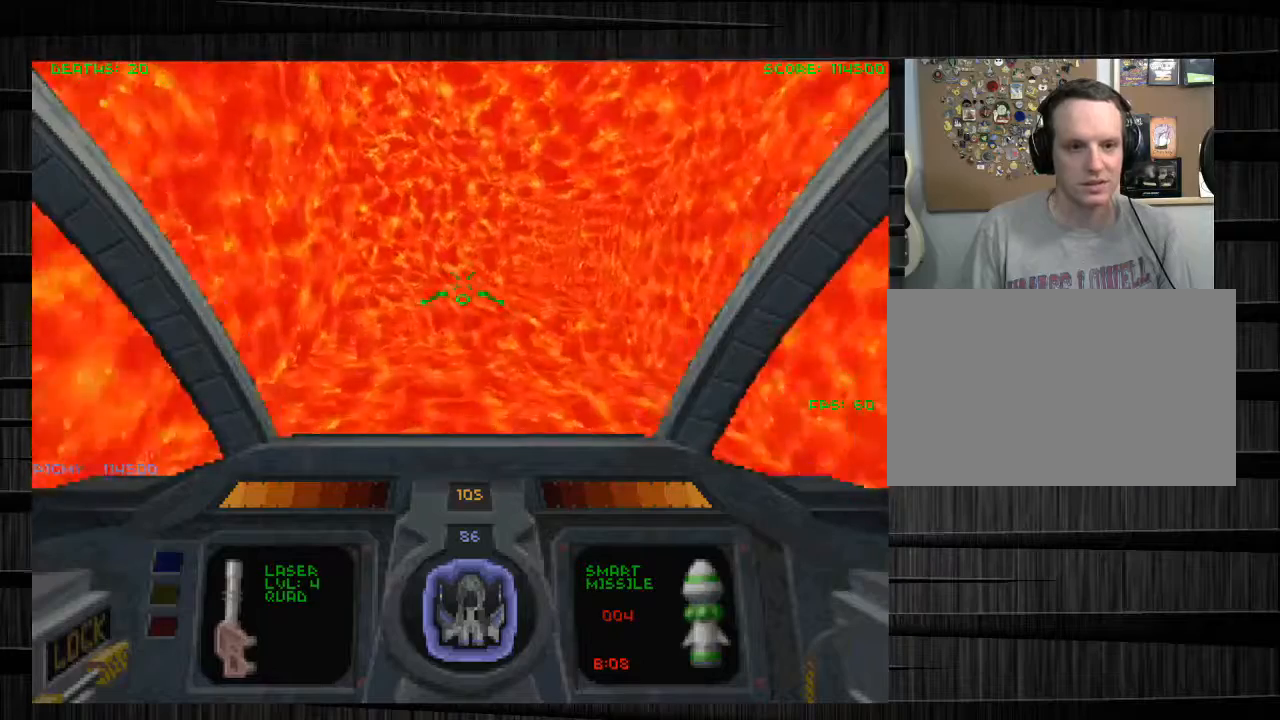
{"keys": ["w"], "mouse": [], "events": []}
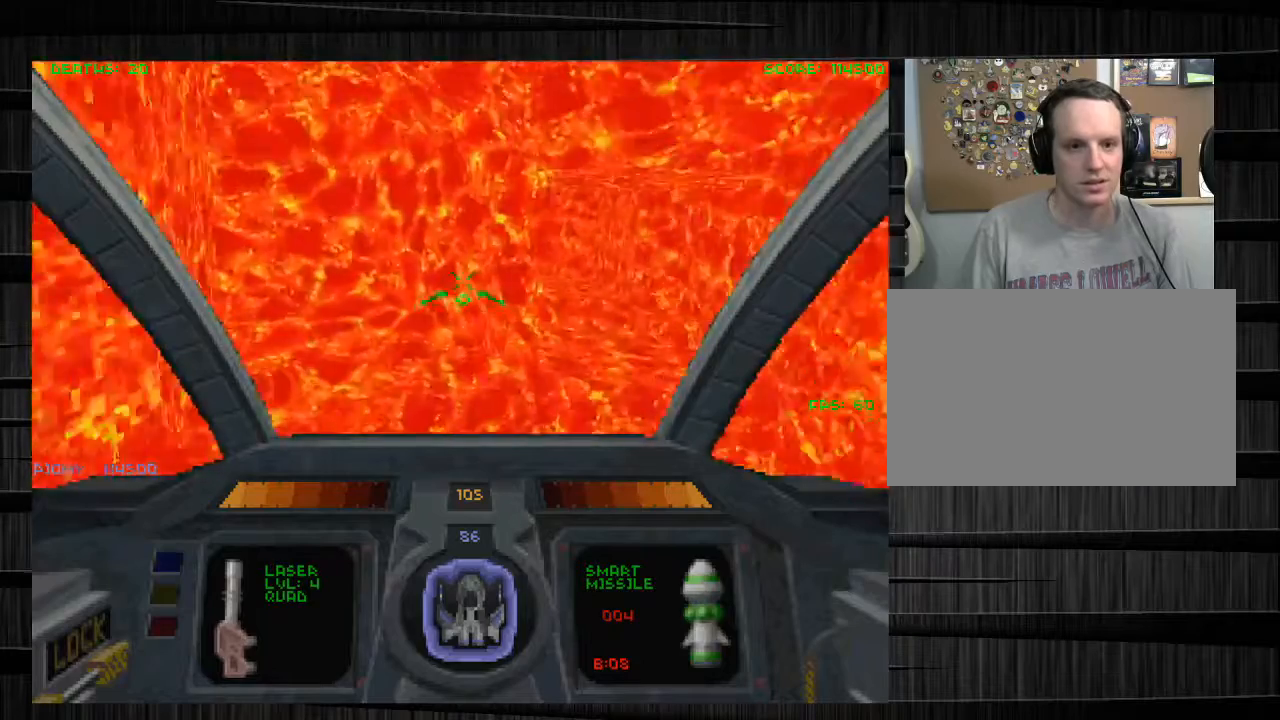
{"keys": ["s"], "mouse": [], "events": [[133, "w", "up"], [233, "tab", "down"], [367, "s", "down"], [400, "tab", "up"]]}
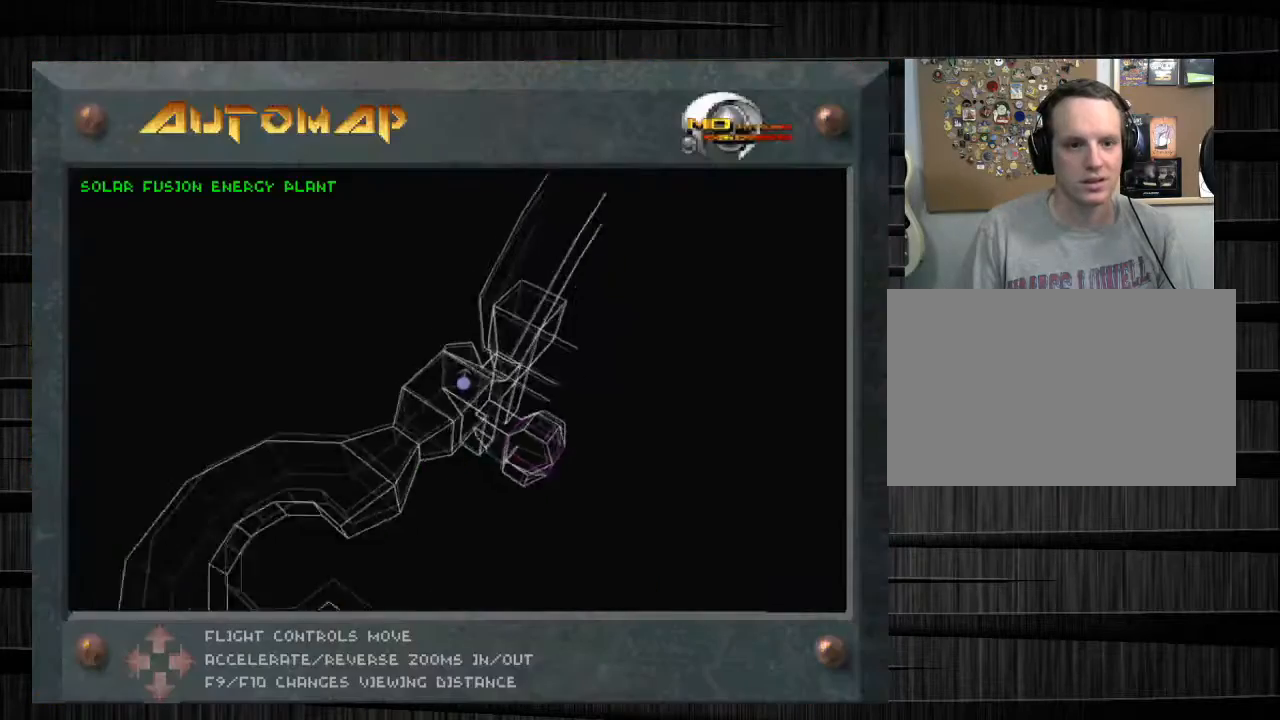
{"keys": ["s"], "mouse": [], "events": []}
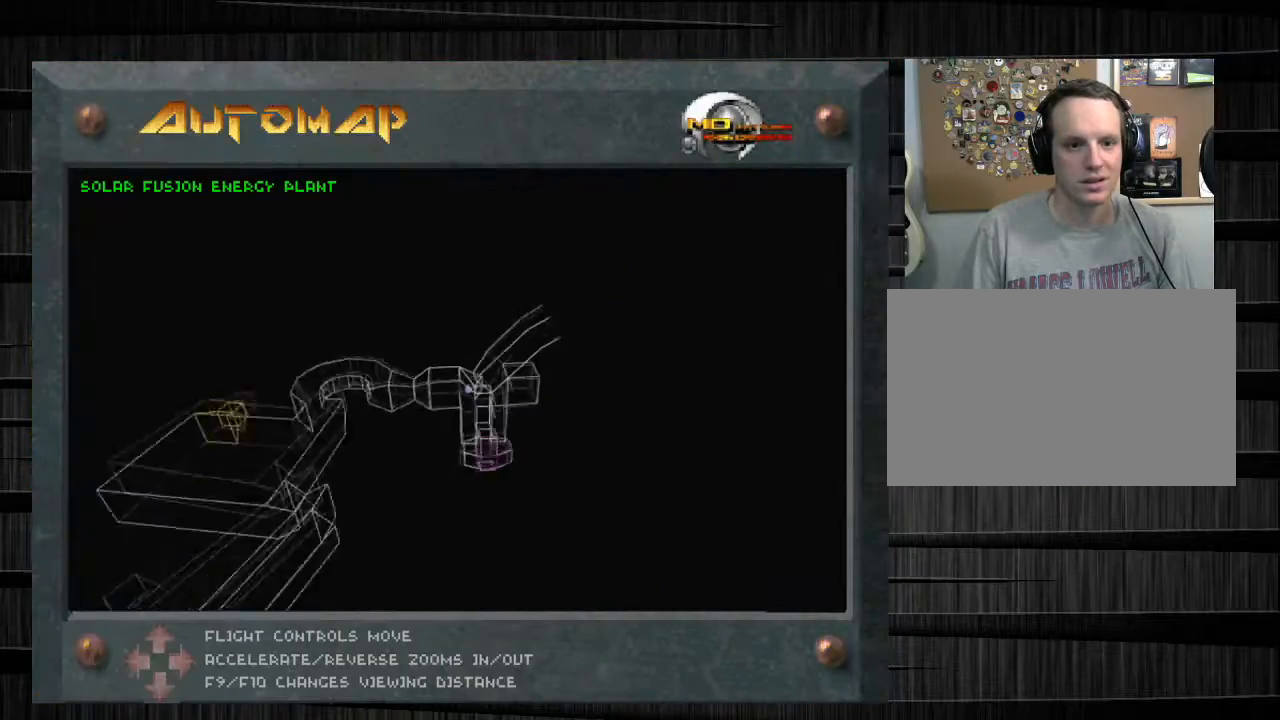
{"keys": [], "mouse": [], "events": [[66, "s", "up"]]}
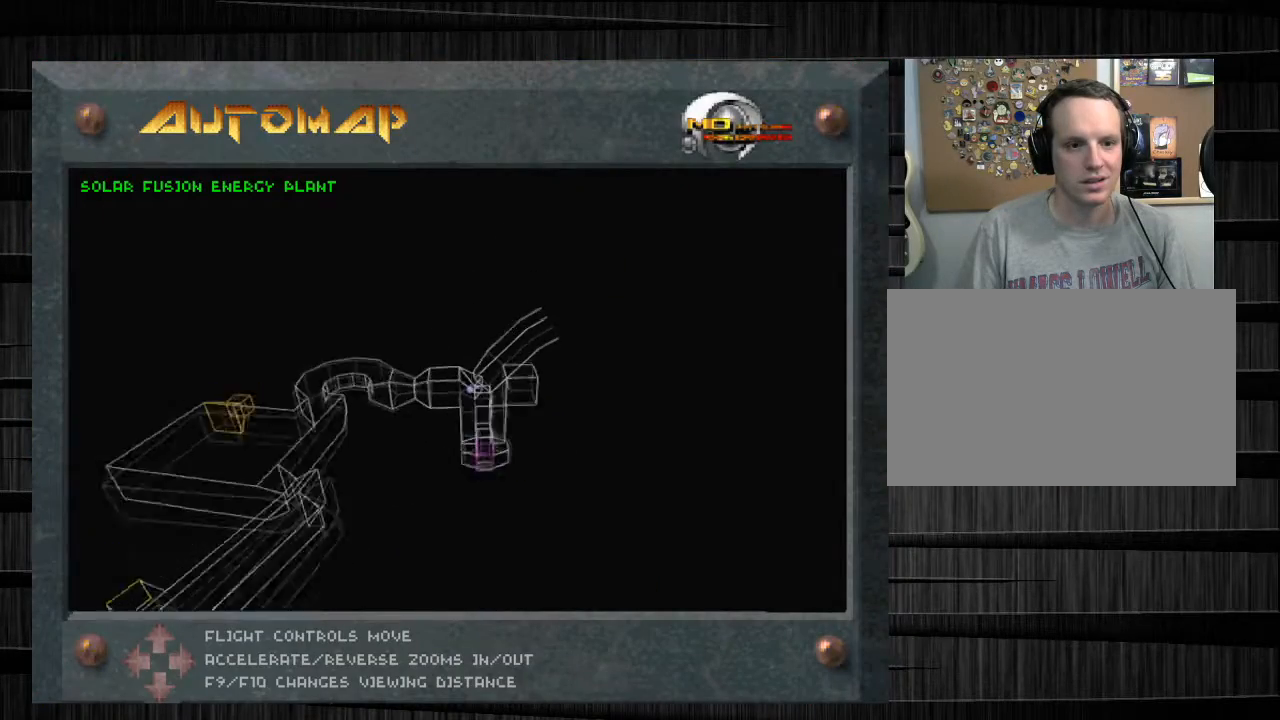
{"keys": ["s"], "mouse": [], "events": [[200, "s", "down"]]}
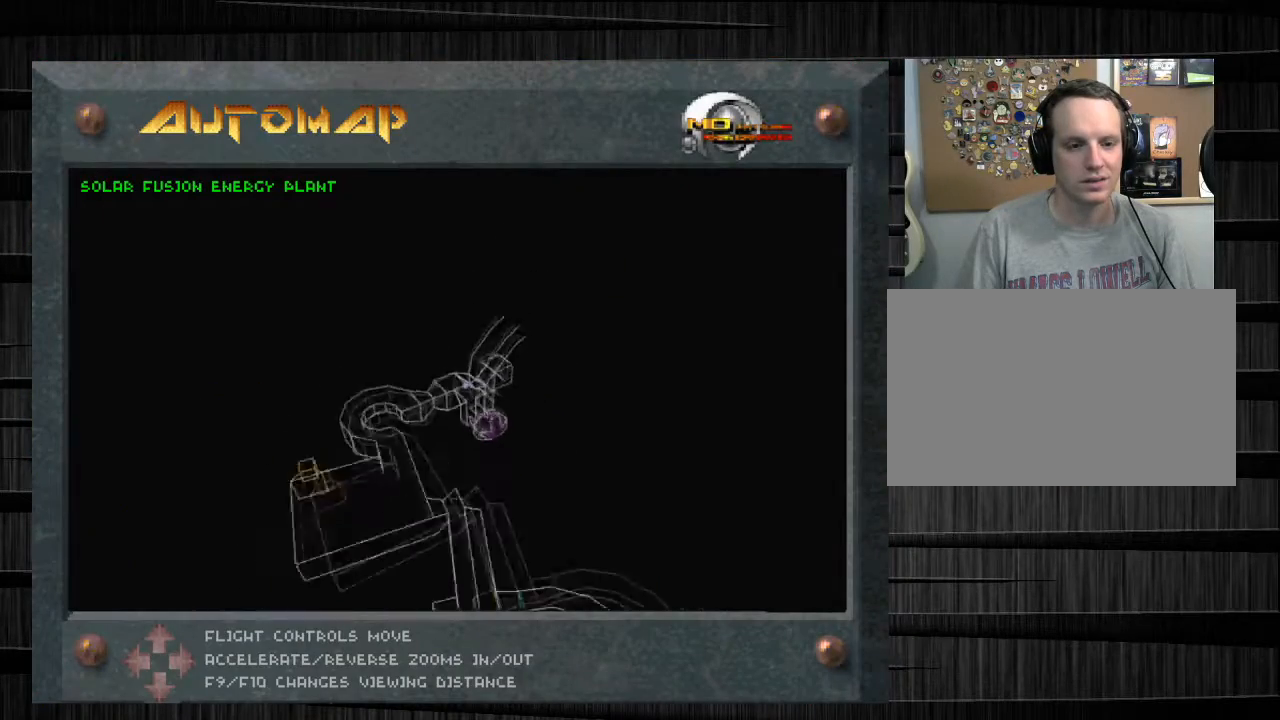
{"keys": ["s"], "mouse": [], "events": []}
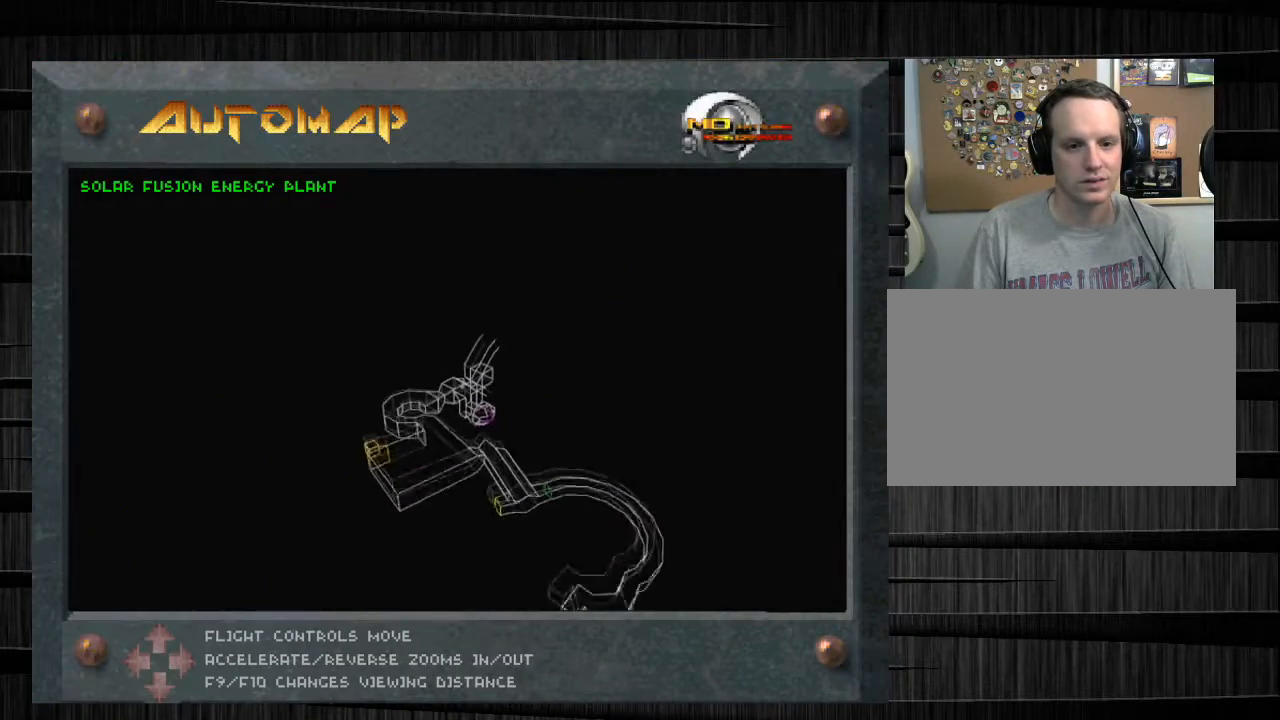
{"keys": ["s"], "mouse": [], "events": []}
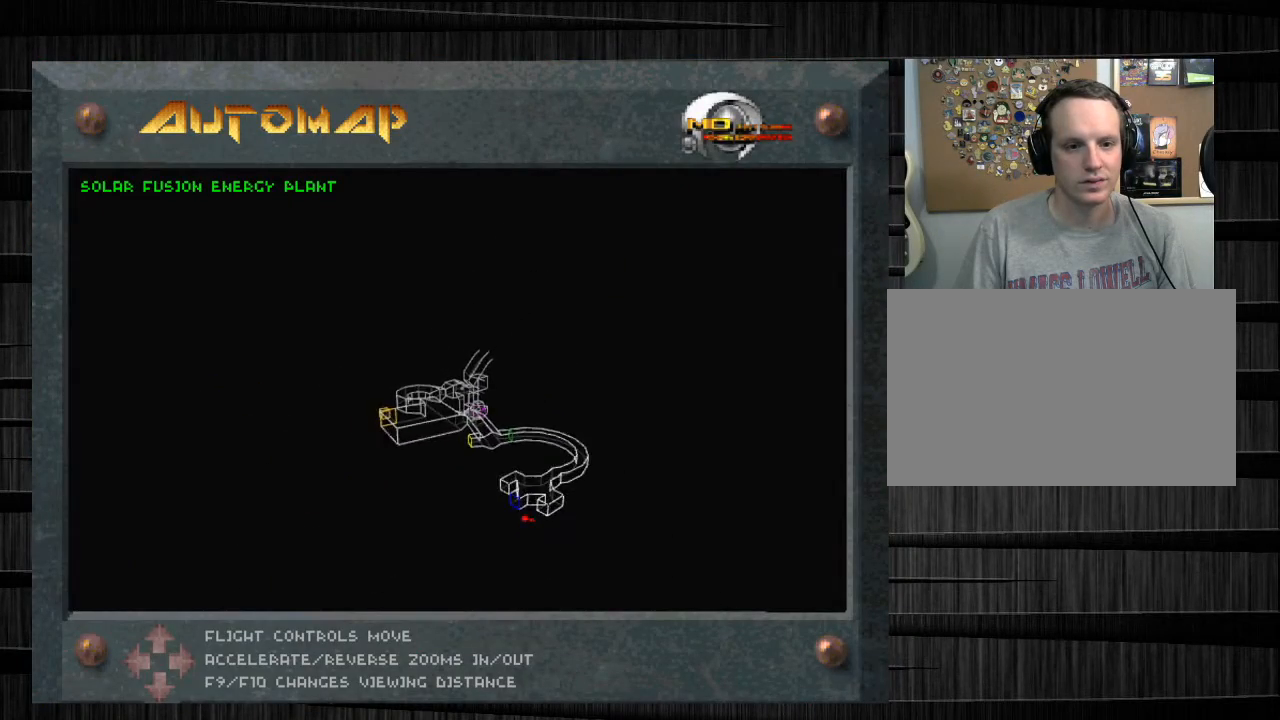
{"keys": [], "mouse": [], "events": [[33, "s", "up"]]}